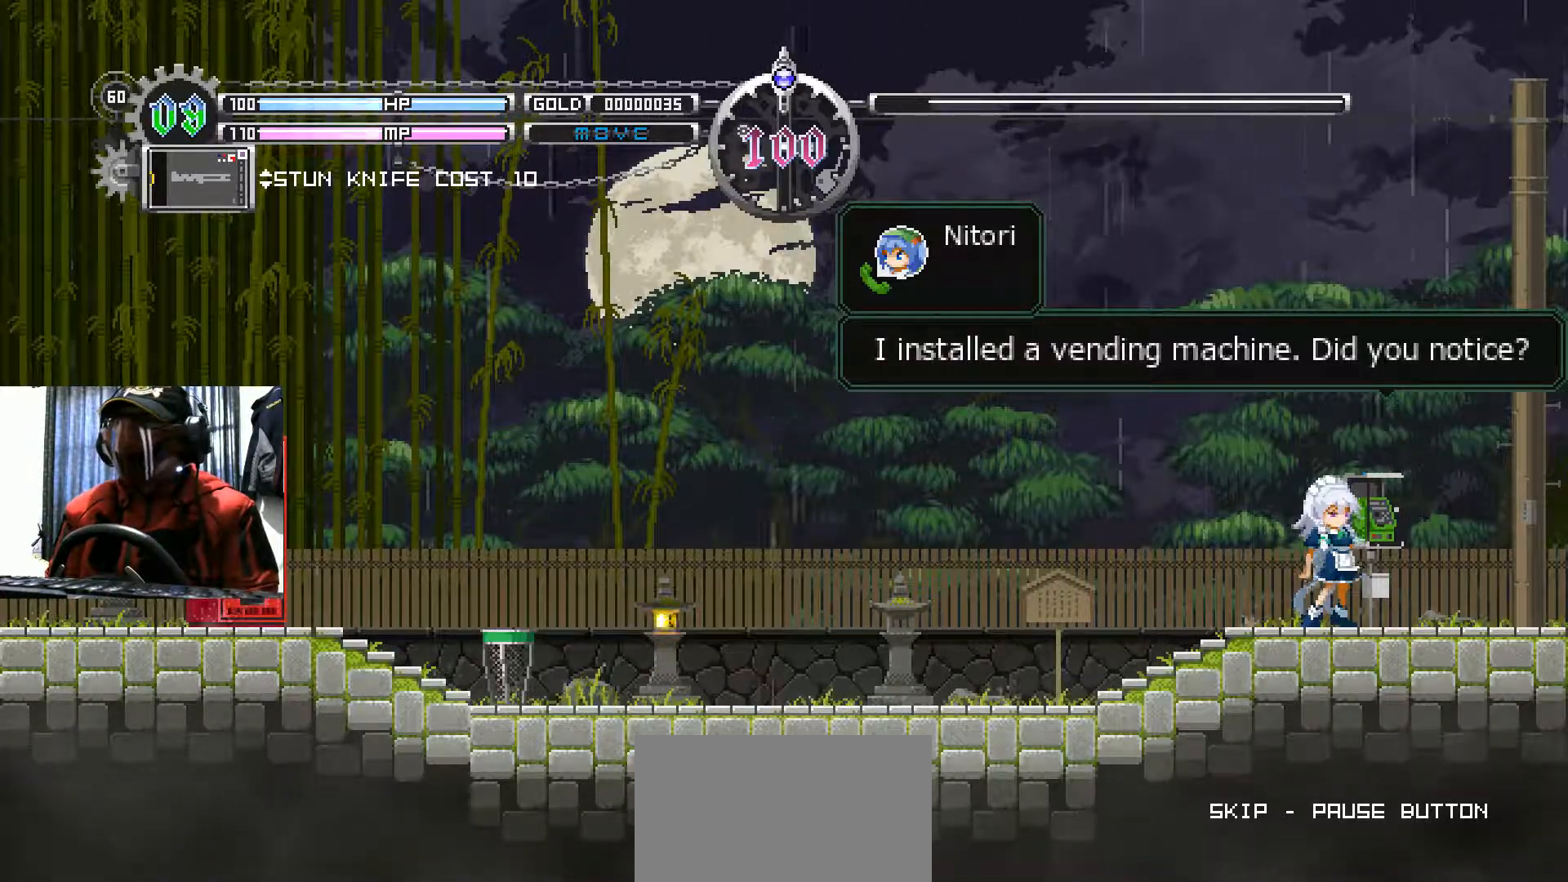
Gameplay with a controller (Xbox layout); each line is a JSON object with the inputs held at the frame after it. "events" lists button and stick changes between this image and that frame as [ms after this image, input, new state], when the widget could be followed in between. Not read: R3.
{"buttons": [], "left_stick": "center", "right_stick": "center", "events": [[67, "A", "down"], [150, "A", "up"]]}
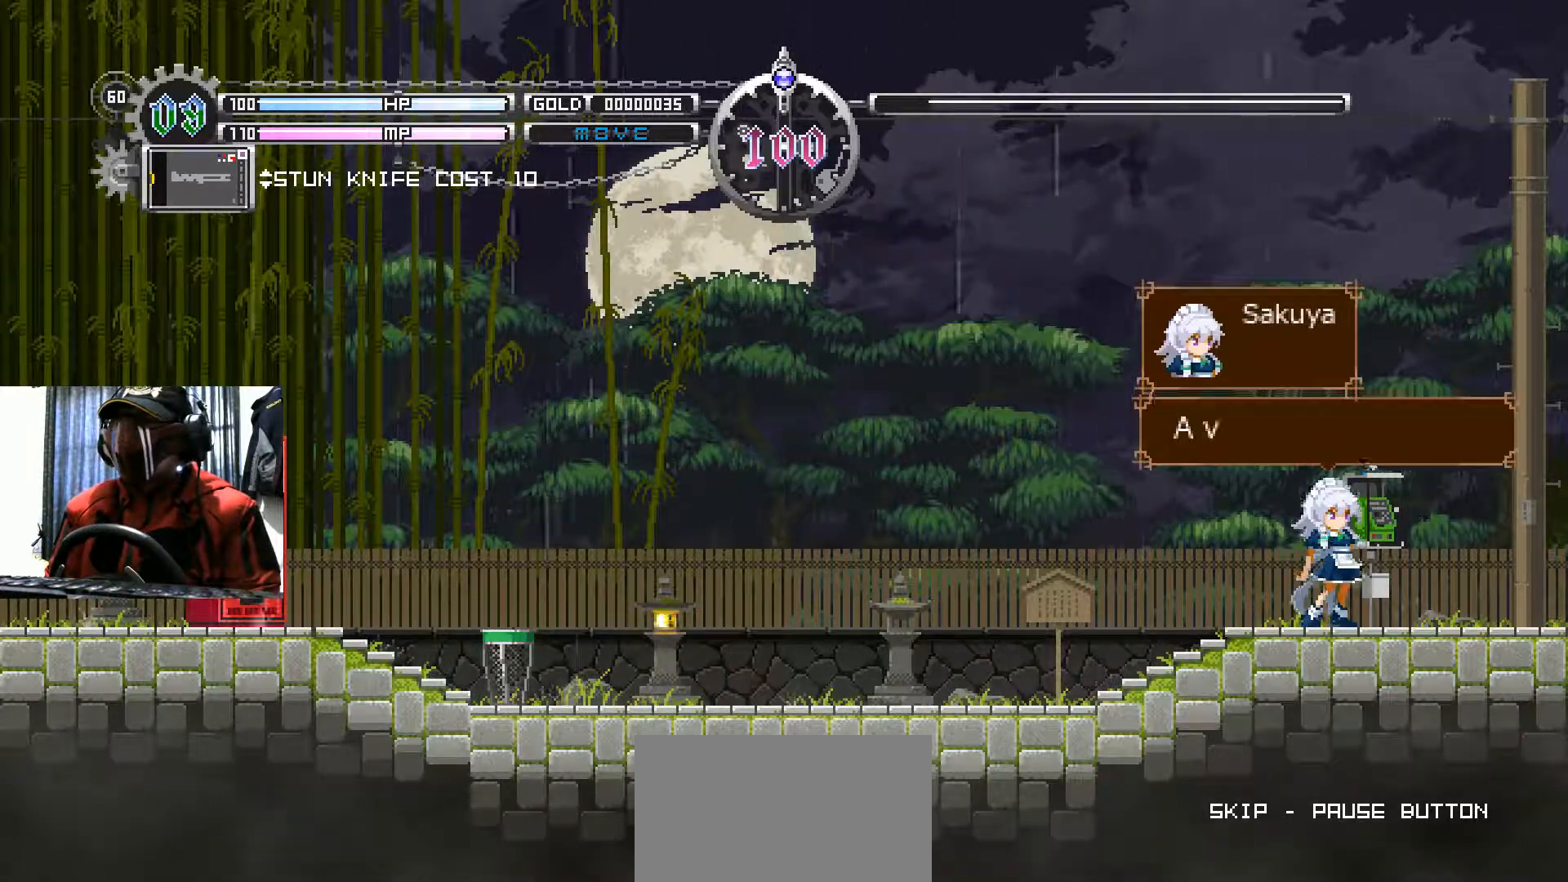
{"buttons": [], "left_stick": "center", "right_stick": "center", "events": []}
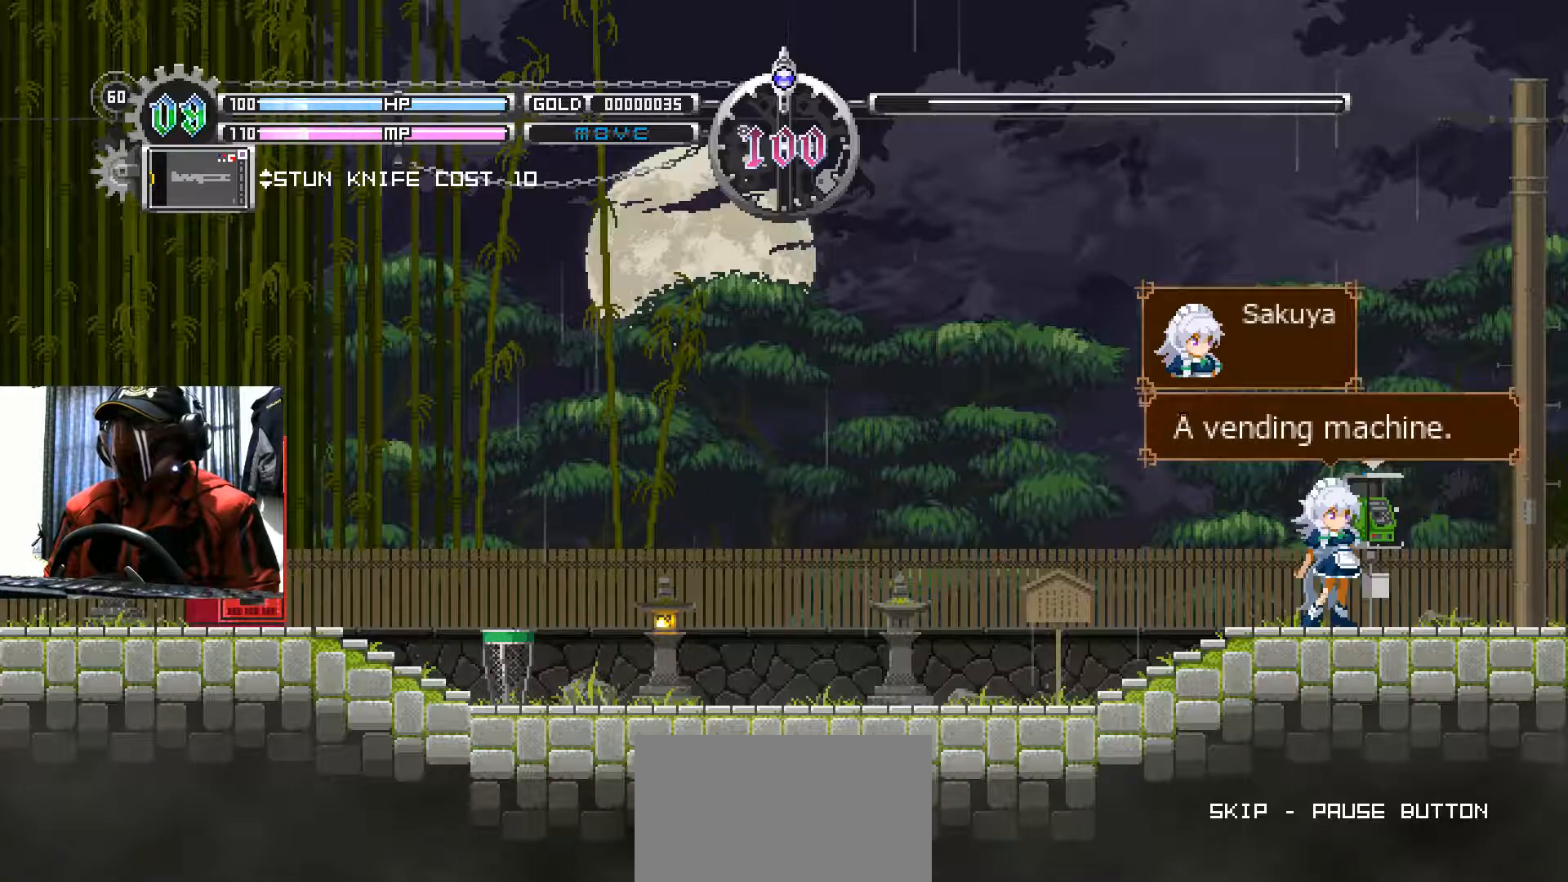
{"buttons": [], "left_stick": "center", "right_stick": "center", "events": []}
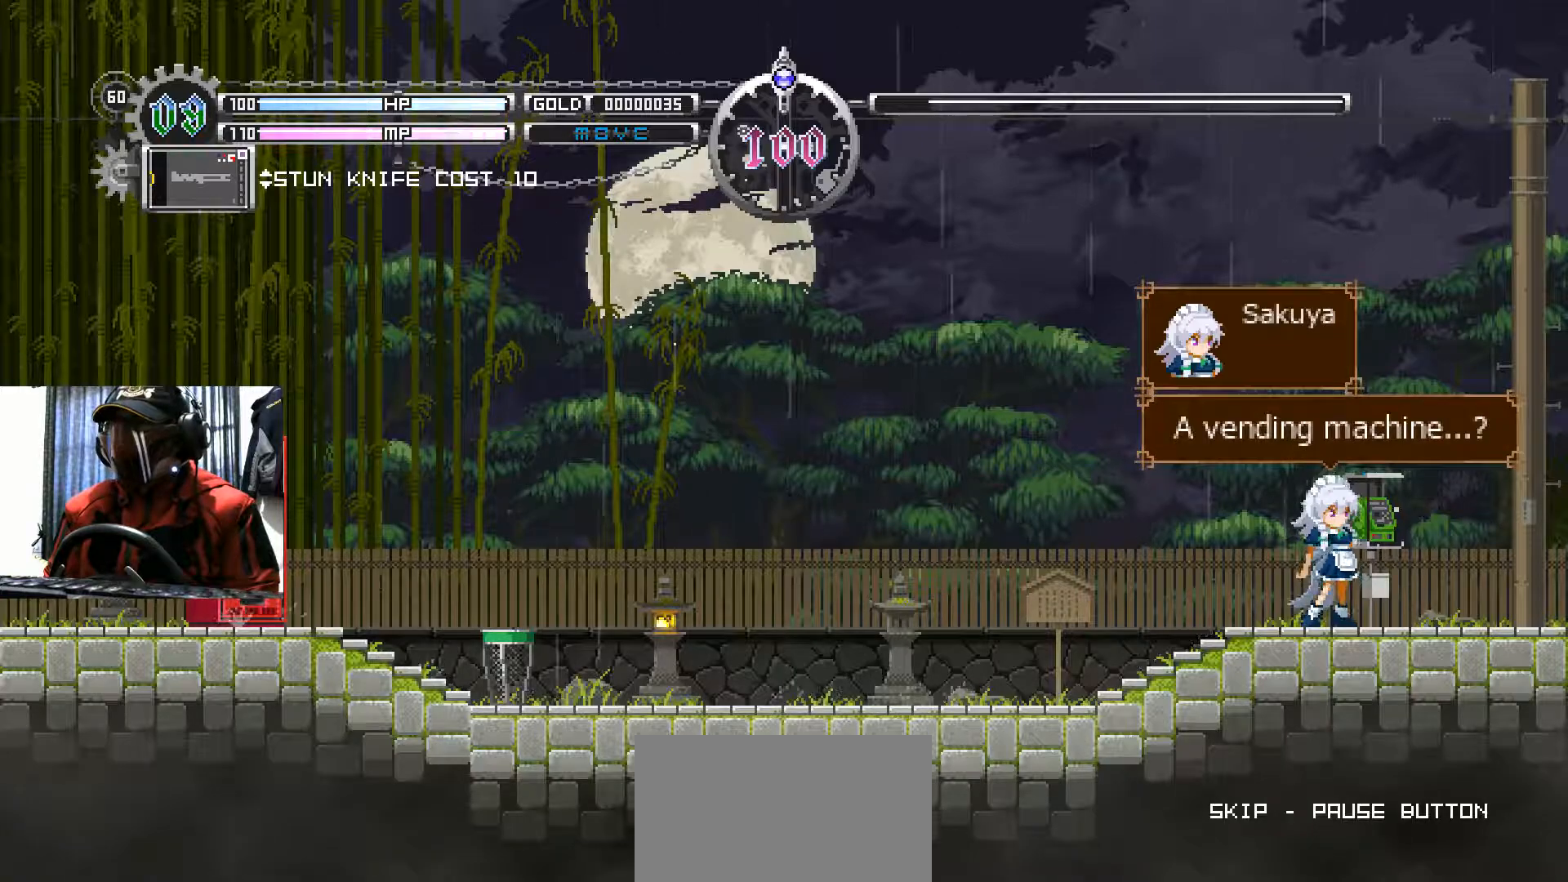
{"buttons": [], "left_stick": "center", "right_stick": "center", "events": []}
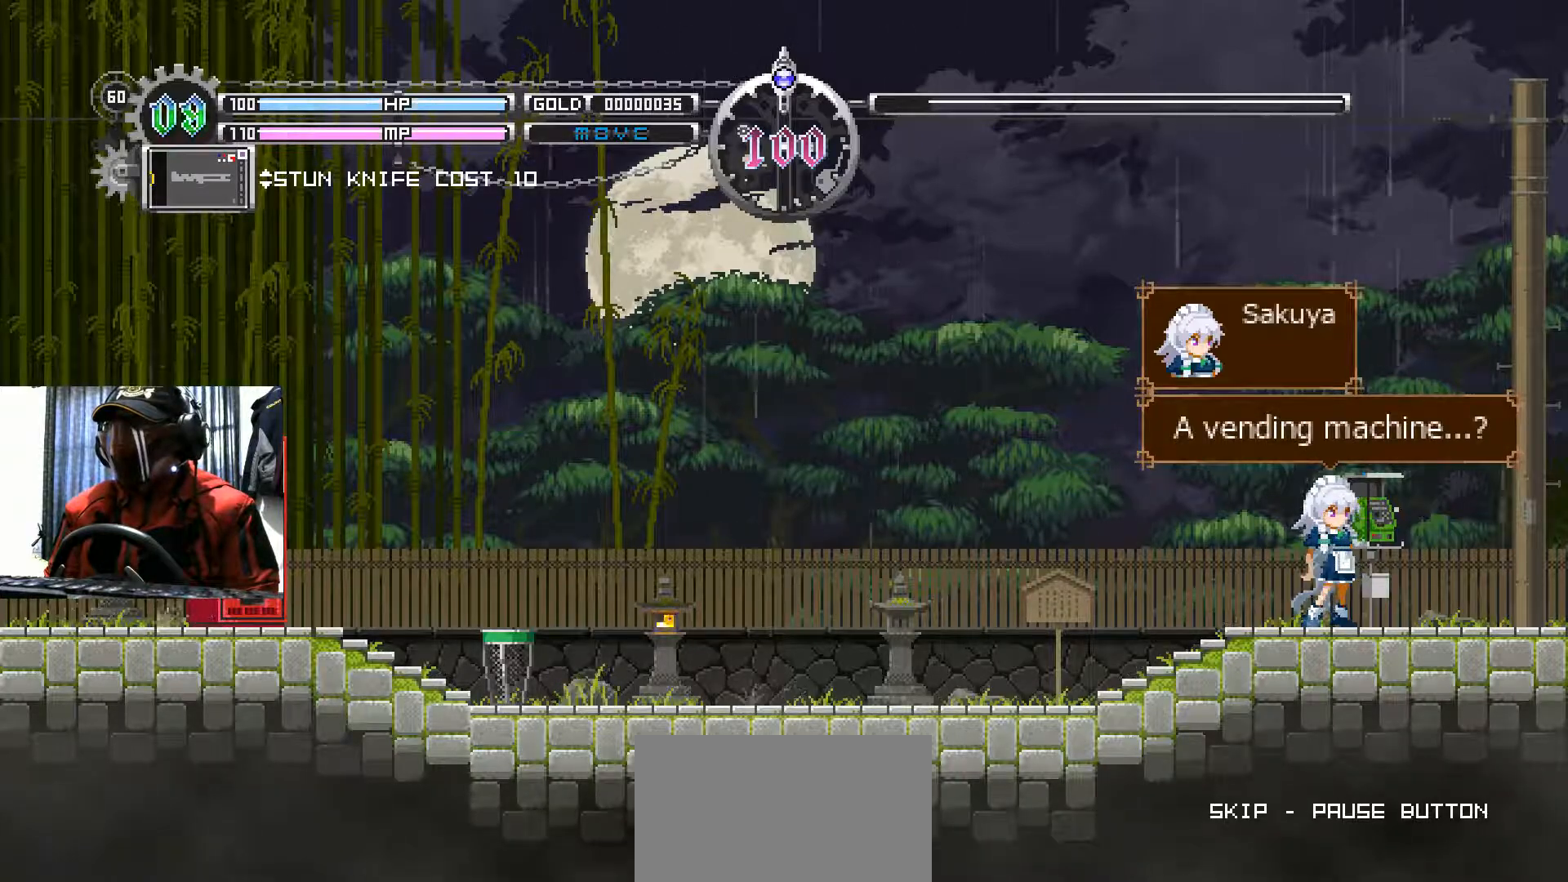
{"buttons": [], "left_stick": "center", "right_stick": "center", "events": []}
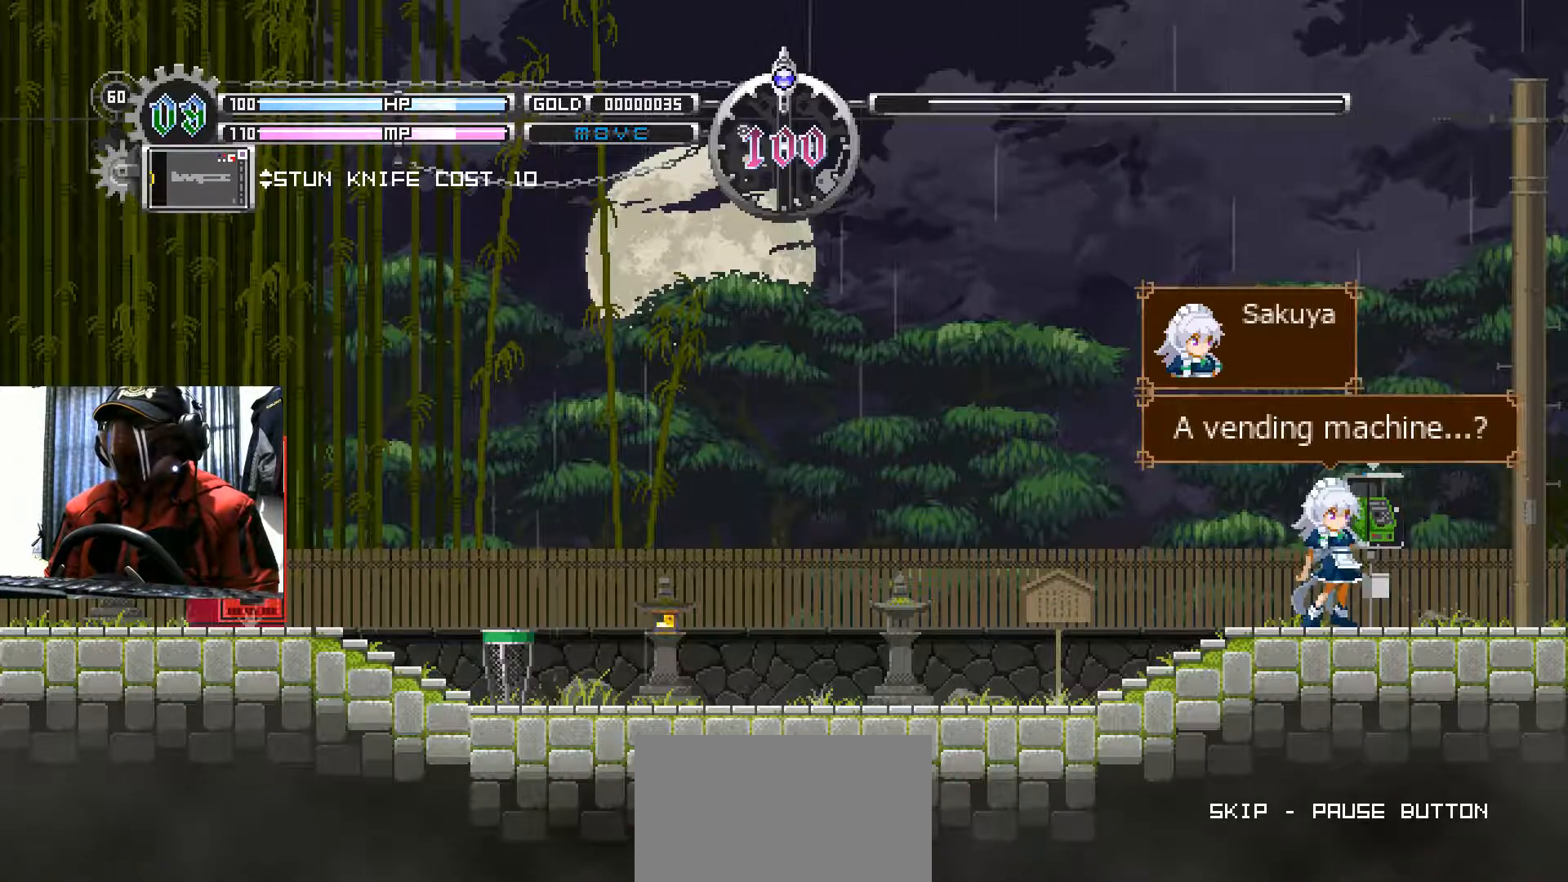
{"buttons": ["A"], "left_stick": "center", "right_stick": "center", "events": [[384, "A", "down"]]}
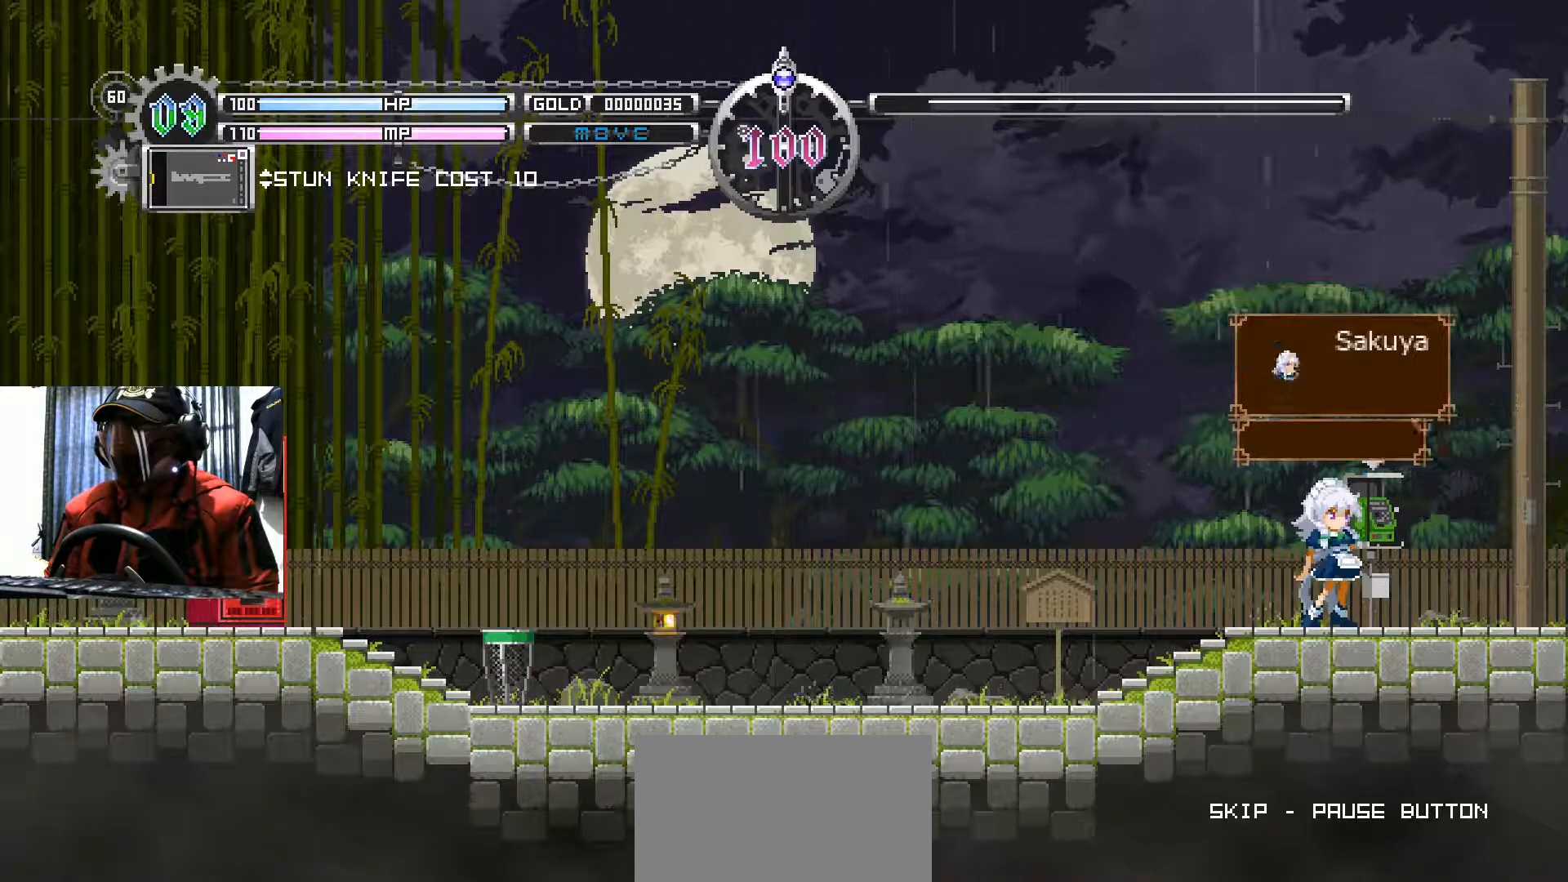
{"buttons": [], "left_stick": "center", "right_stick": "center", "events": [[17, "A", "up"]]}